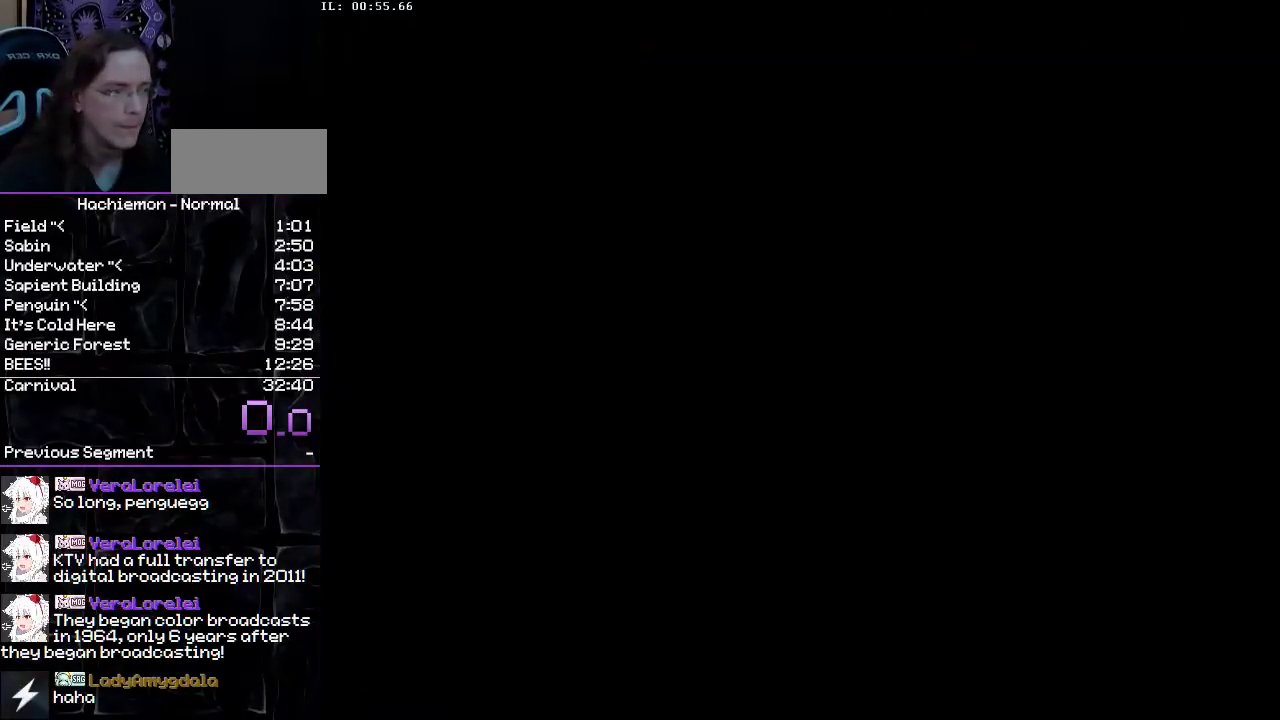
Gameplay with a controller (Xbox layout); each line is a JSON object with the inputs held at the frame after it. "events" lists button and stick changes between this image and that frame as [ms after this image, input, new state], when the widget could be followed in between. Not read: L3 R3.
{"buttons": ["B"], "events": []}
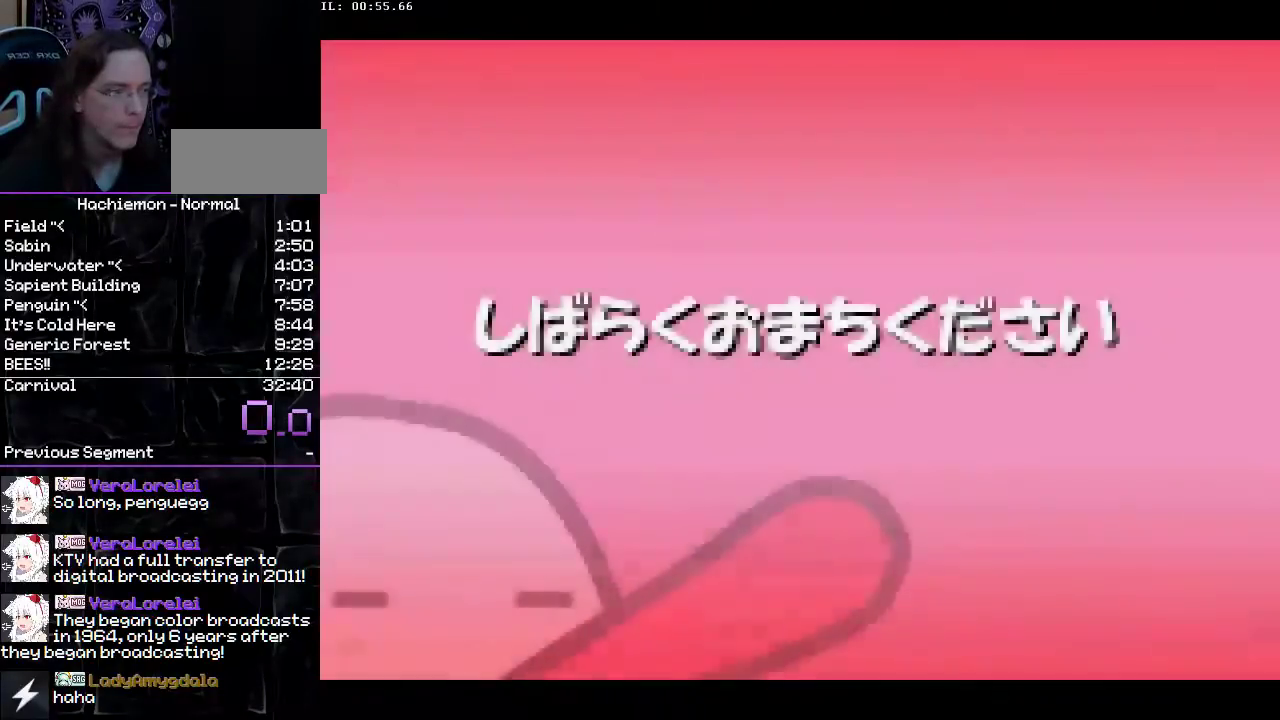
{"buttons": ["B"], "events": []}
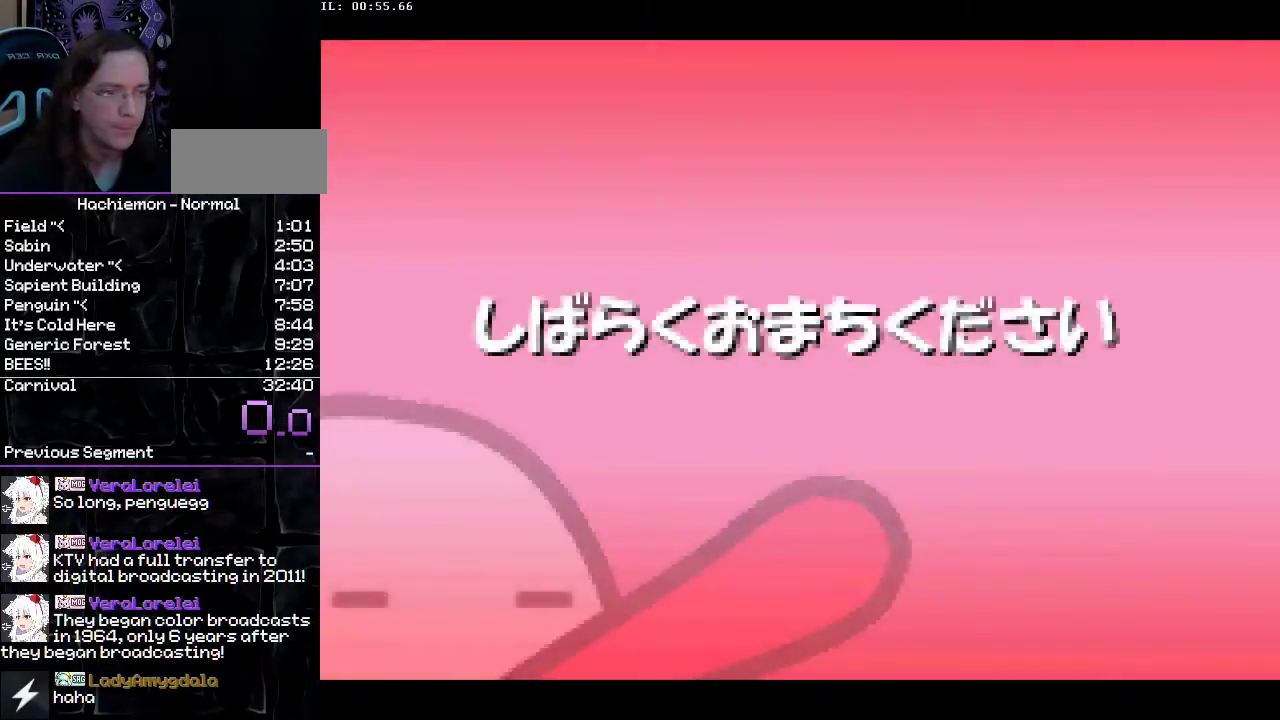
{"buttons": ["B"], "events": []}
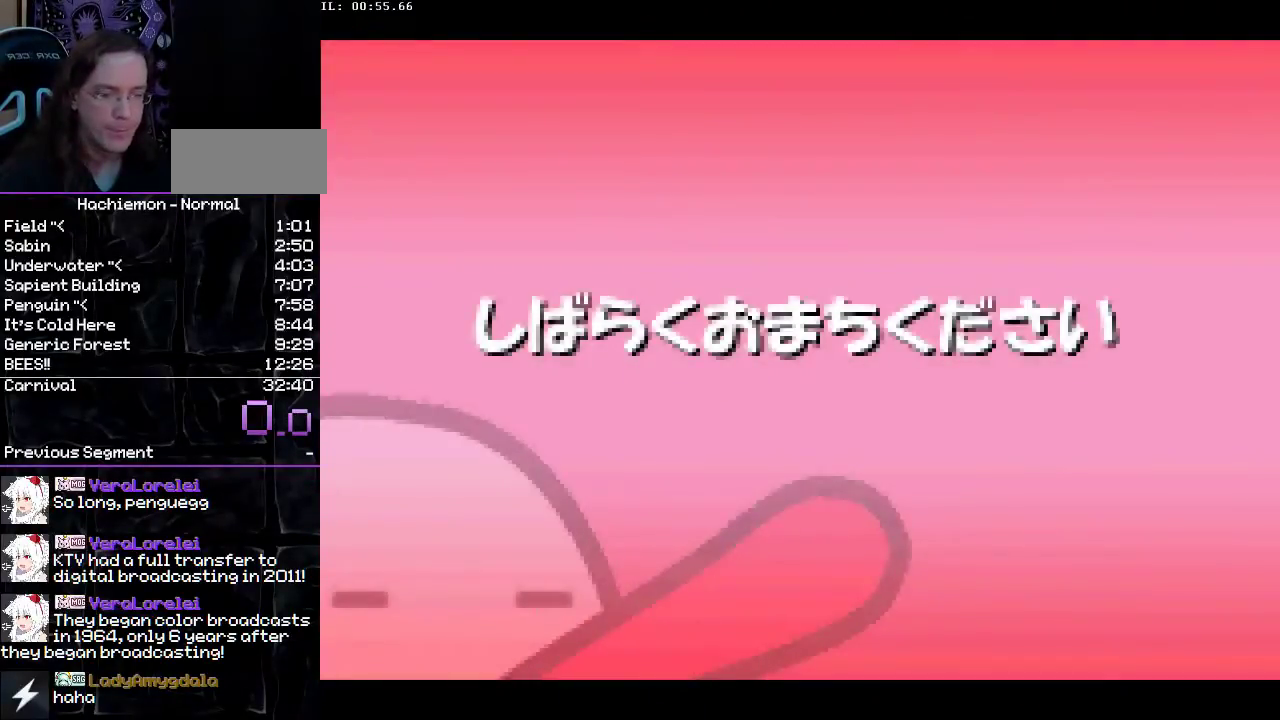
{"buttons": ["B"], "events": []}
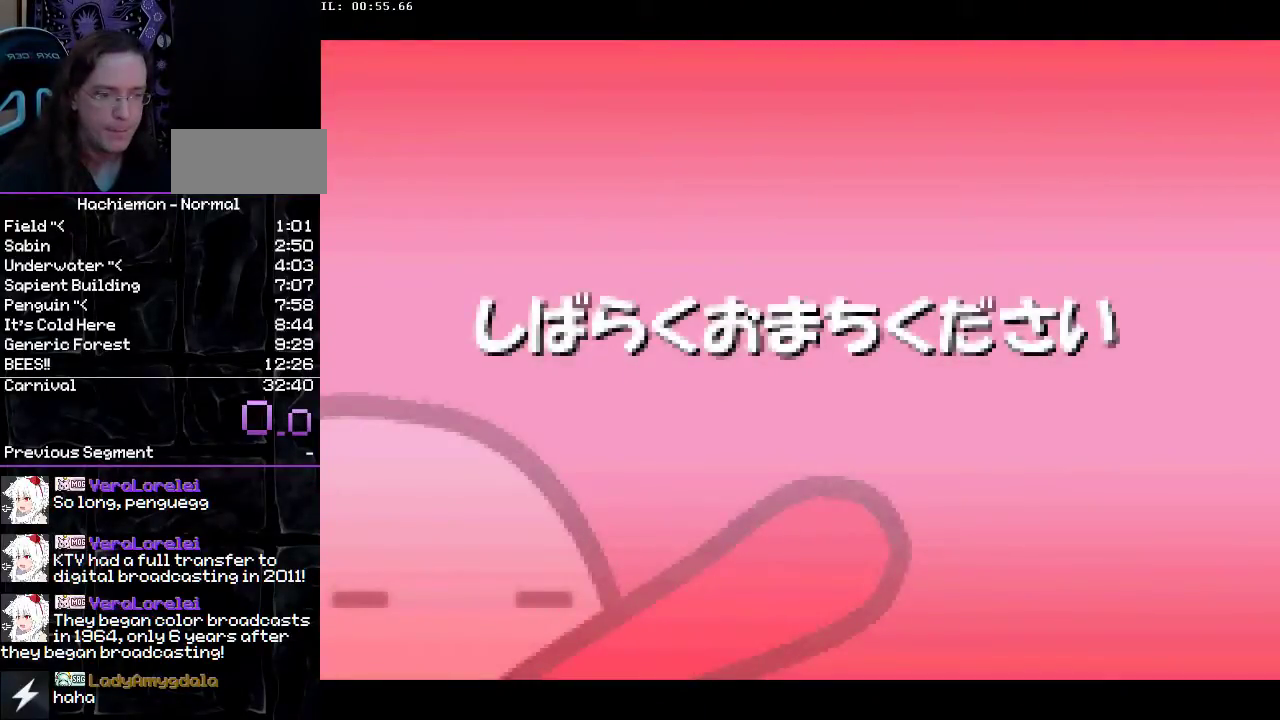
{"buttons": ["B"], "events": []}
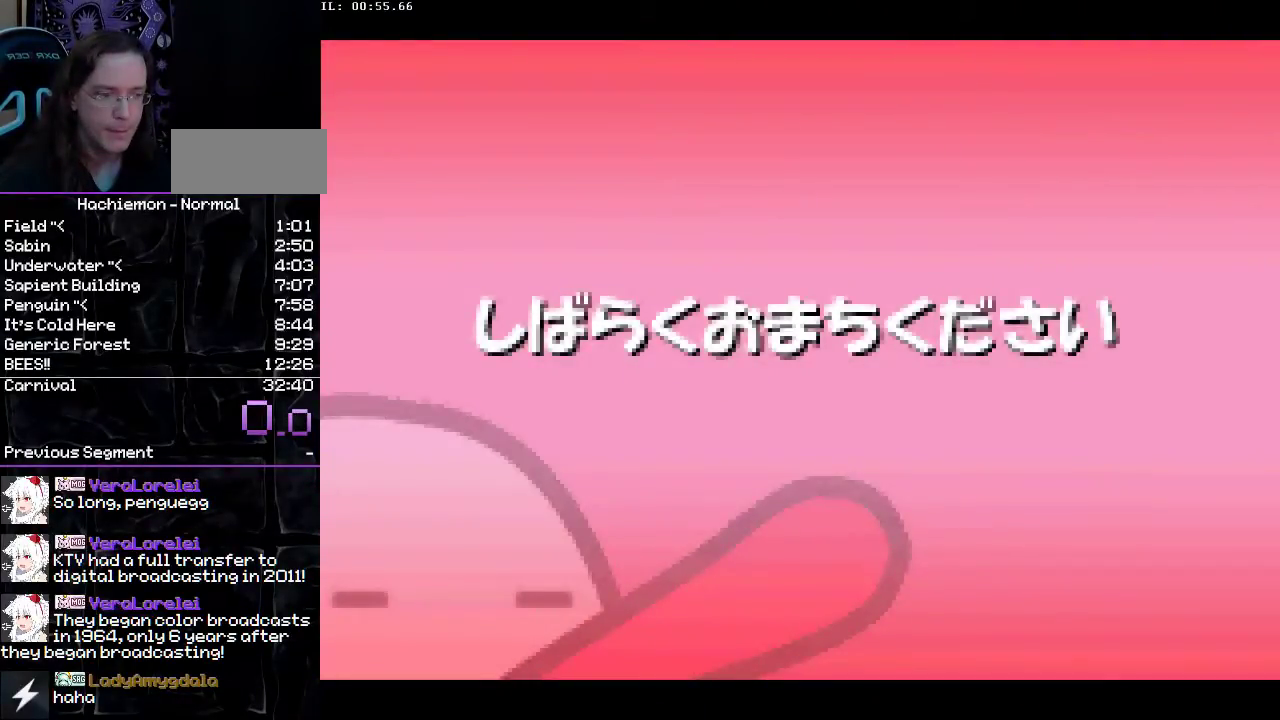
{"buttons": ["B"], "events": []}
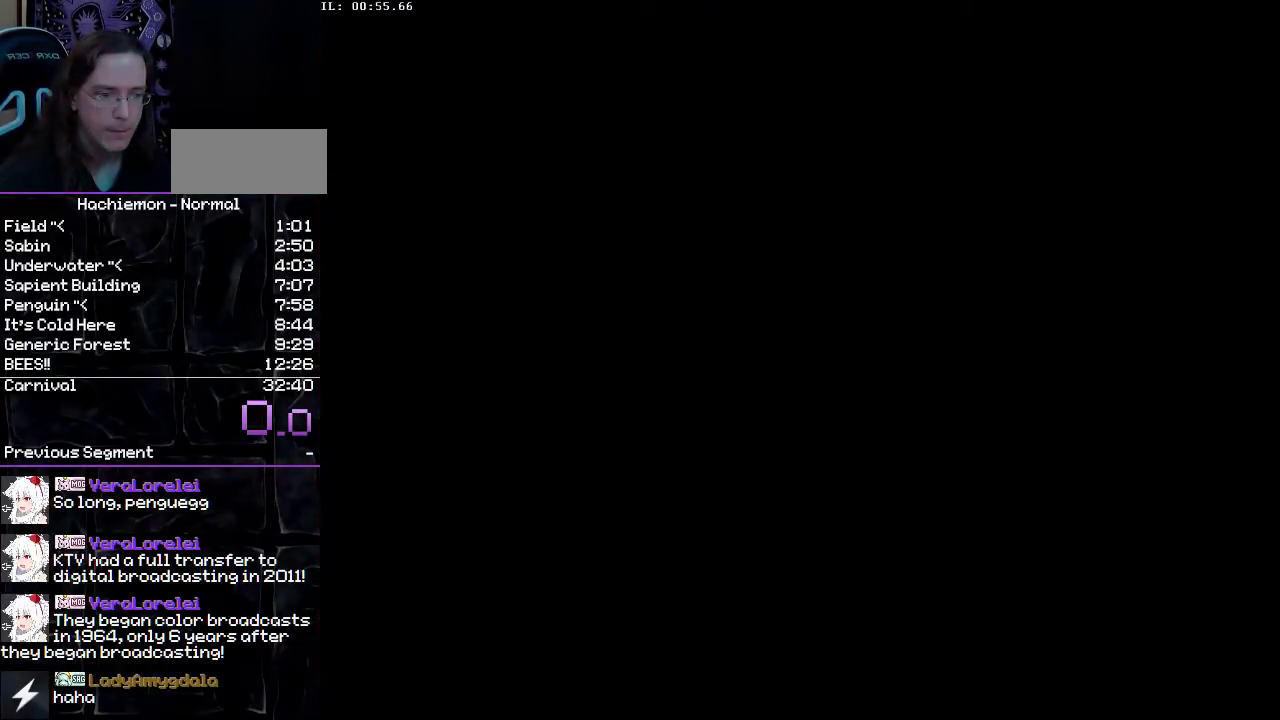
{"buttons": ["B"], "events": [[183, "DPAD_LEFT", "down"], [300, "DPAD_LEFT", "up"], [383, "DPAD_LEFT", "down"], [467, "DPAD_LEFT", "up"]]}
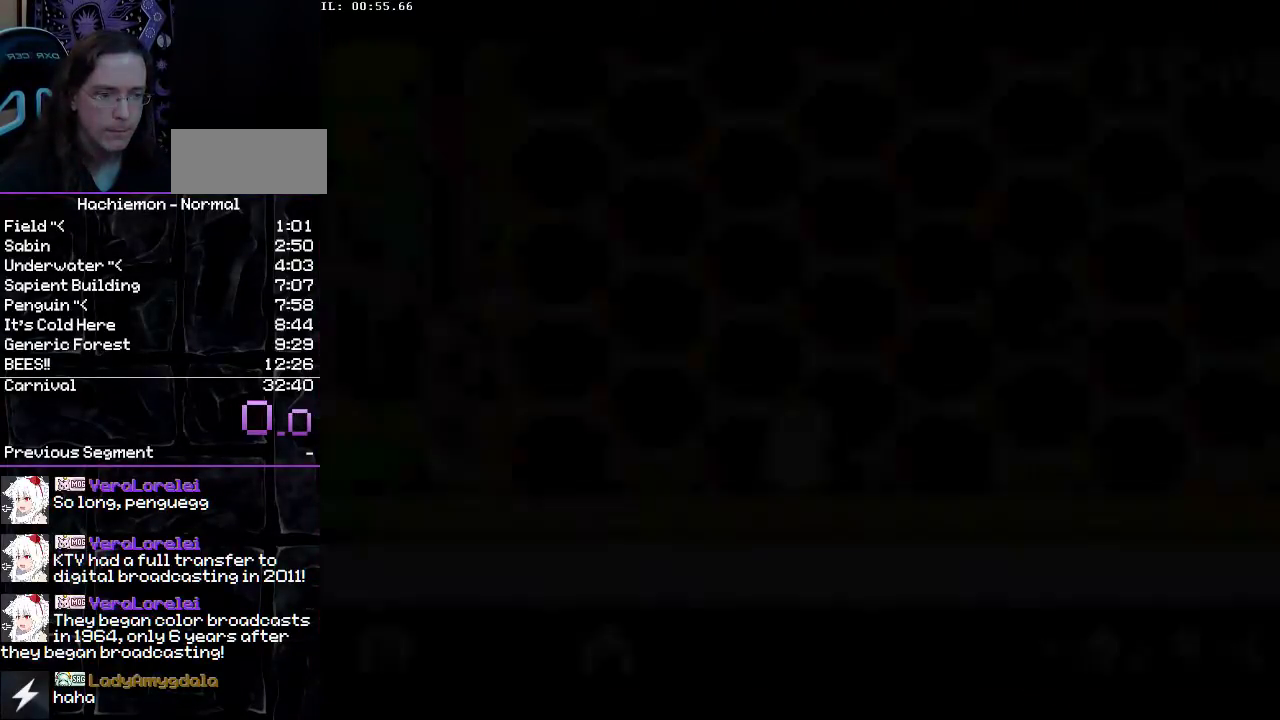
{"buttons": ["B"], "events": [[50, "DPAD_LEFT", "down"], [133, "DPAD_LEFT", "up"], [383, "DPAD_LEFT", "down"], [467, "DPAD_LEFT", "up"]]}
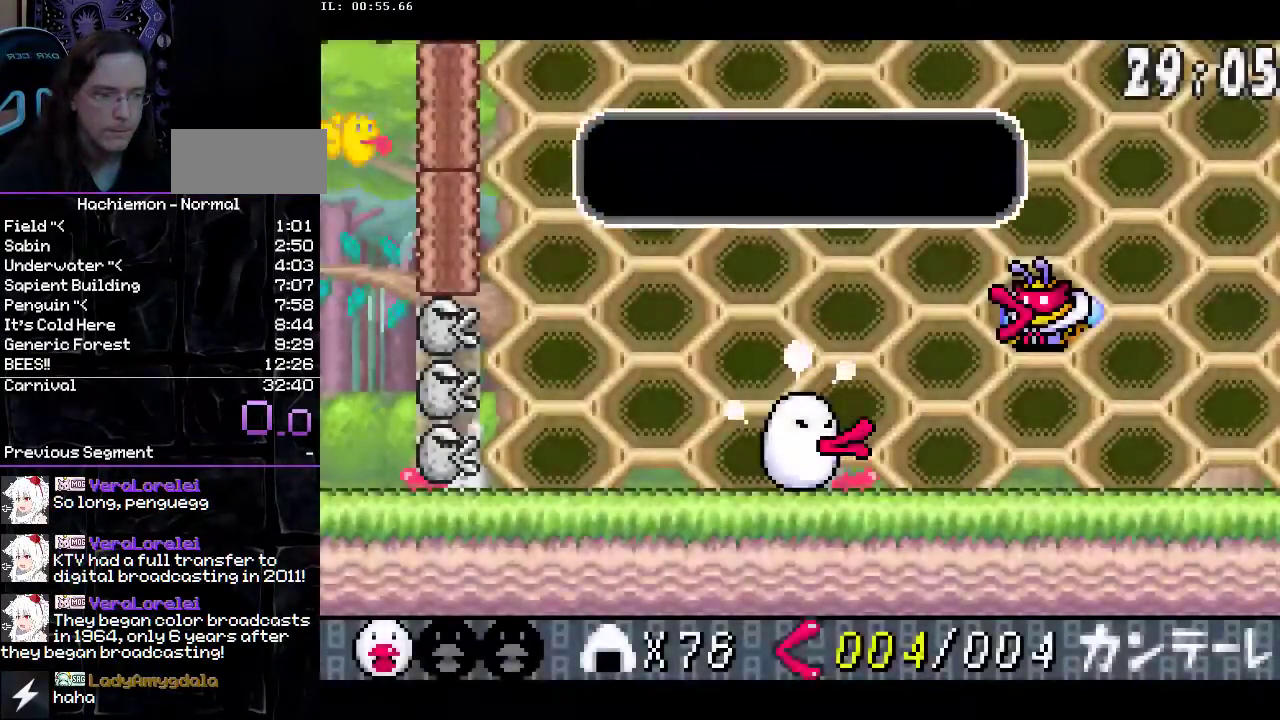
{"buttons": ["B"], "events": [[50, "DPAD_LEFT", "down"], [133, "DPAD_LEFT", "up"], [217, "DPAD_LEFT", "down"], [300, "DPAD_LEFT", "up"], [383, "DPAD_LEFT", "down"], [467, "DPAD_LEFT", "up"]]}
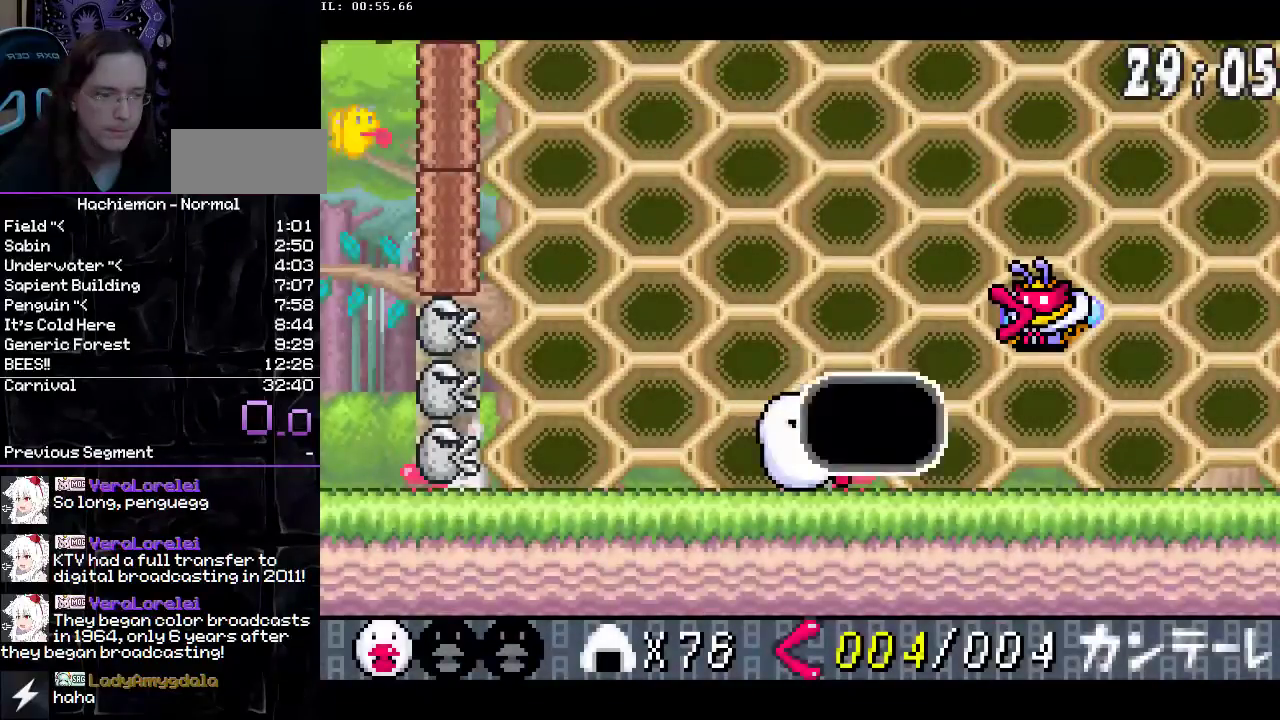
{"buttons": ["B"], "events": [[50, "DPAD_LEFT", "down"], [133, "DPAD_LEFT", "up"], [217, "DPAD_LEFT", "down"], [300, "DPAD_LEFT", "up"], [367, "DPAD_LEFT", "down"], [467, "DPAD_LEFT", "up"]]}
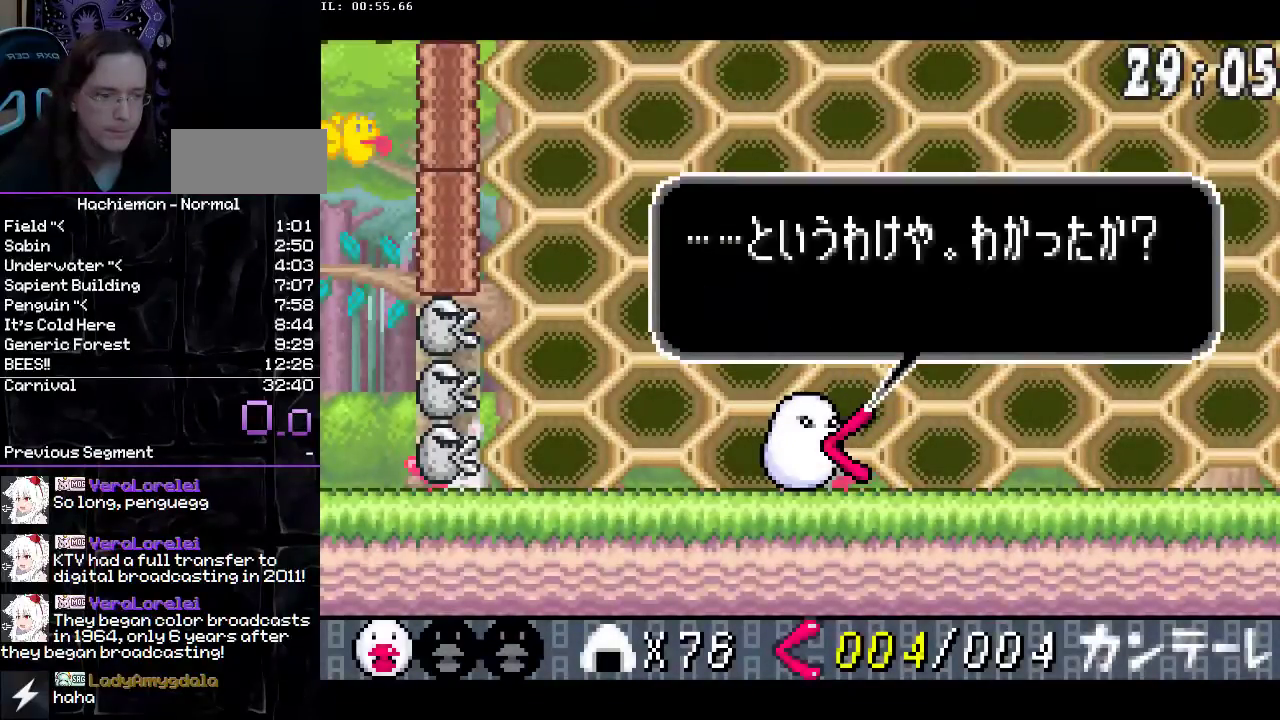
{"buttons": ["B"], "events": [[33, "DPAD_LEFT", "down"], [117, "DPAD_LEFT", "up"], [217, "DPAD_LEFT", "down"], [300, "DPAD_LEFT", "up"], [400, "DPAD_LEFT", "down"], [467, "DPAD_LEFT", "up"]]}
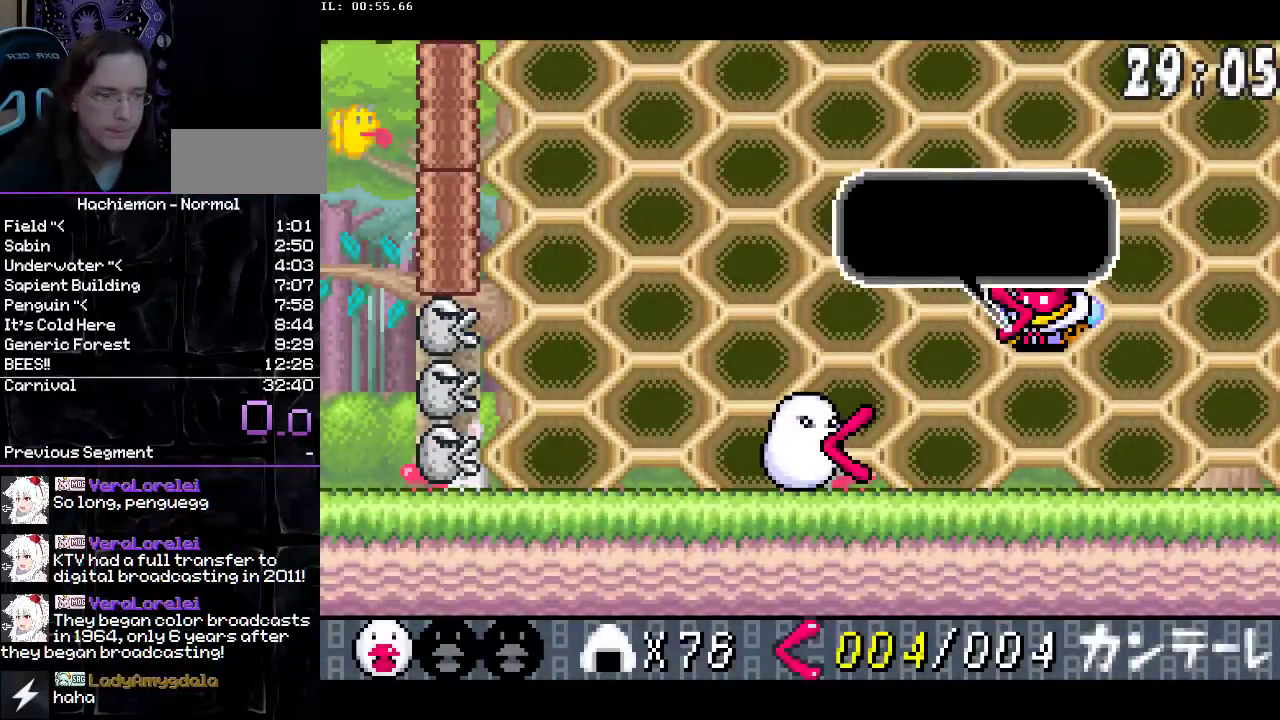
{"buttons": ["B"], "events": [[67, "DPAD_LEFT", "down"], [133, "DPAD_LEFT", "up"], [233, "DPAD_LEFT", "down"], [317, "DPAD_LEFT", "up"], [400, "DPAD_LEFT", "down"], [483, "DPAD_LEFT", "up"]]}
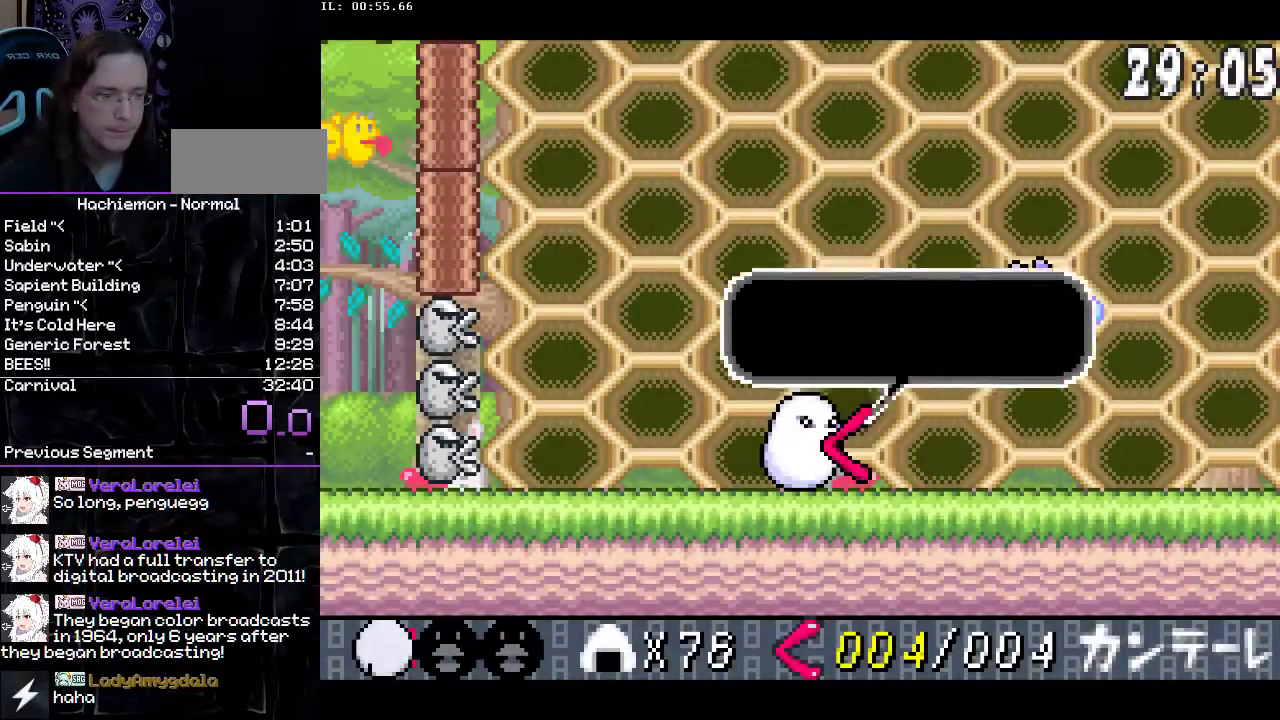
{"buttons": ["B"], "events": [[67, "DPAD_LEFT", "down"], [150, "DPAD_LEFT", "up"], [233, "DPAD_LEFT", "down"], [300, "DPAD_LEFT", "up"], [400, "DPAD_LEFT", "down"], [483, "DPAD_LEFT", "up"]]}
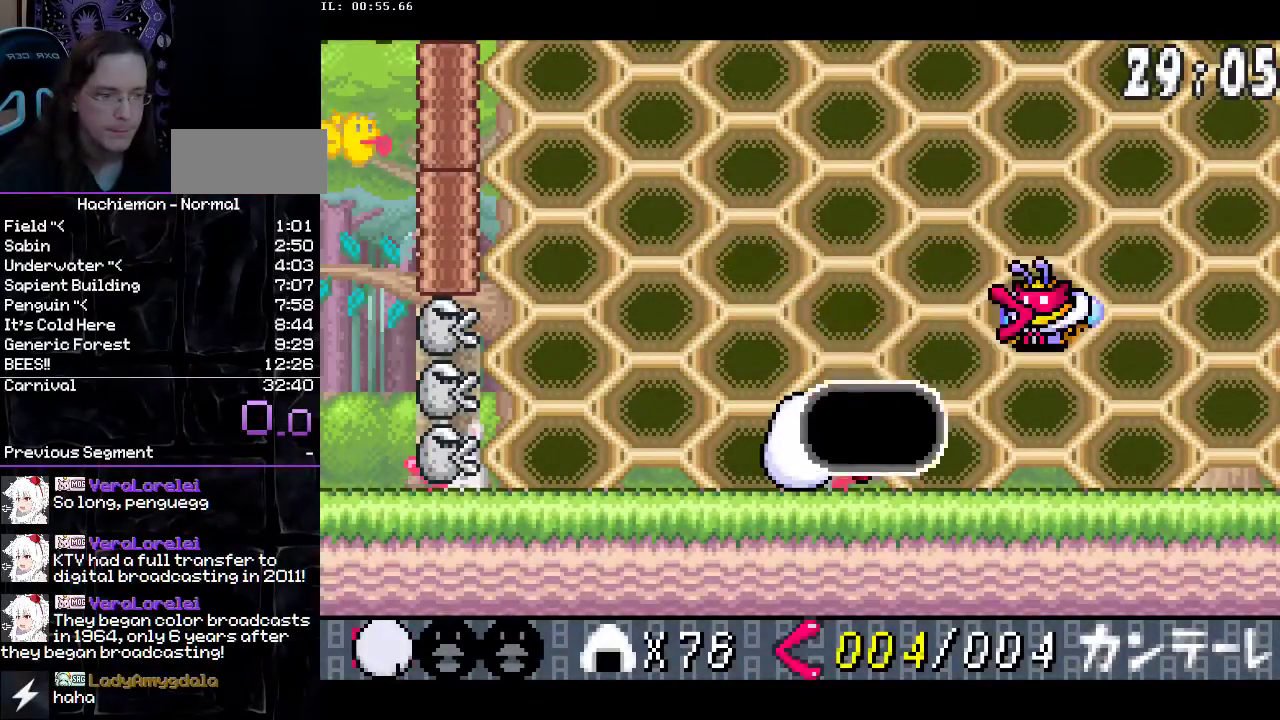
{"buttons": ["B"], "events": [[83, "DPAD_LEFT", "down"], [167, "DPAD_LEFT", "up"], [250, "DPAD_LEFT", "down"], [333, "DPAD_LEFT", "up"], [433, "DPAD_LEFT", "down"], [500, "DPAD_LEFT", "up"]]}
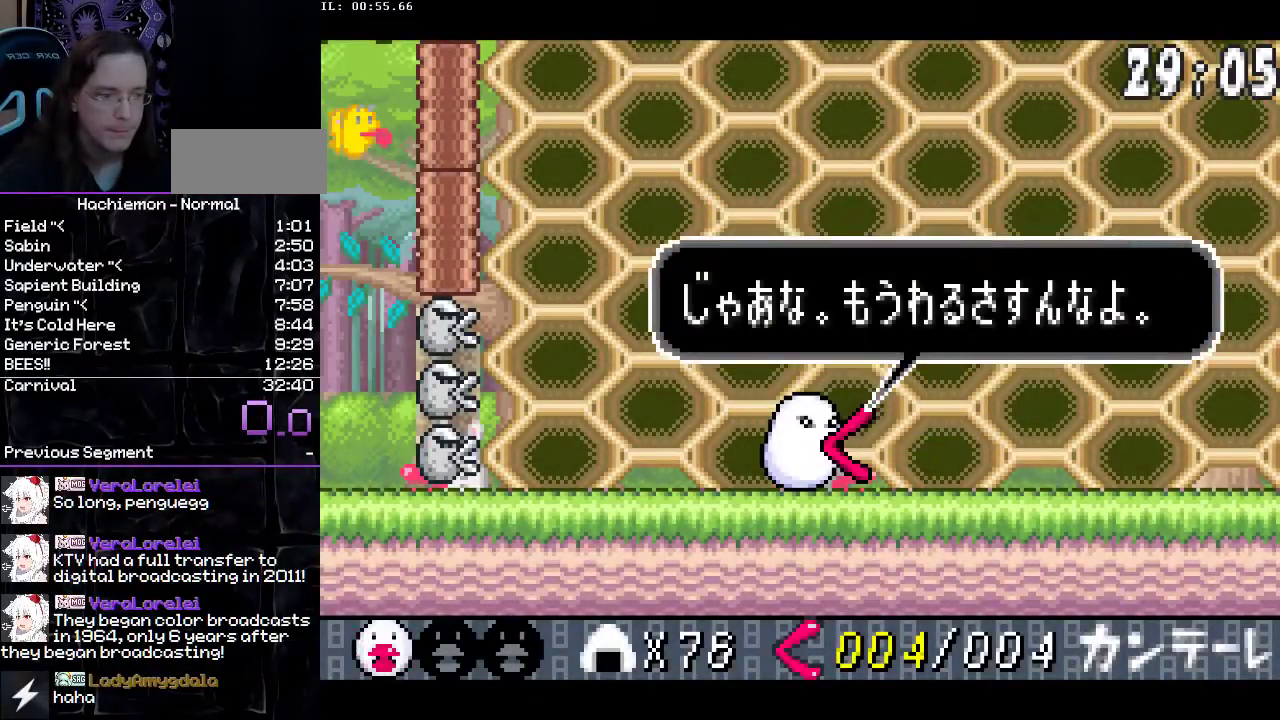
{"buttons": ["B", "DPAD_LEFT"], "events": [[100, "DPAD_LEFT", "down"], [183, "DPAD_LEFT", "up"], [300, "DPAD_LEFT", "down"], [383, "DPAD_LEFT", "up"], [483, "DPAD_LEFT", "down"]]}
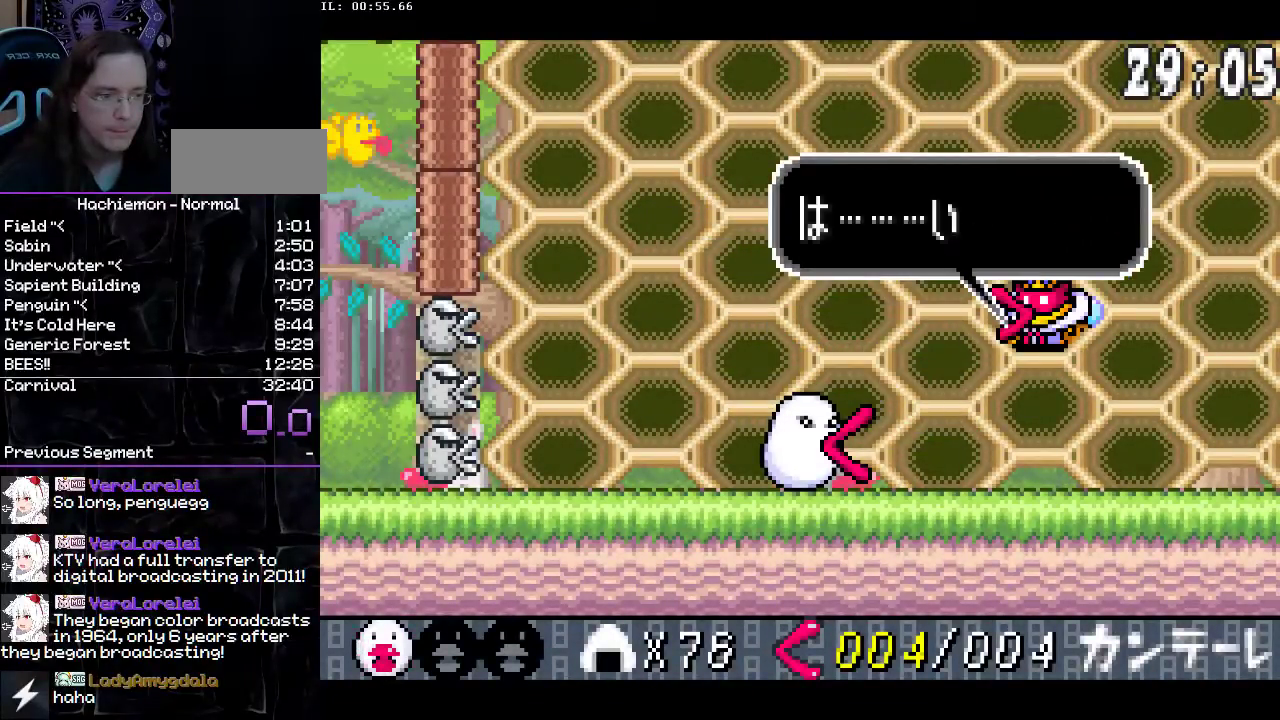
{"buttons": ["B", "DPAD_LEFT"], "events": [[67, "DPAD_LEFT", "up"], [150, "DPAD_LEFT", "down"], [233, "DPAD_LEFT", "up"], [317, "DPAD_LEFT", "down"], [400, "DPAD_LEFT", "up"], [483, "DPAD_LEFT", "down"]]}
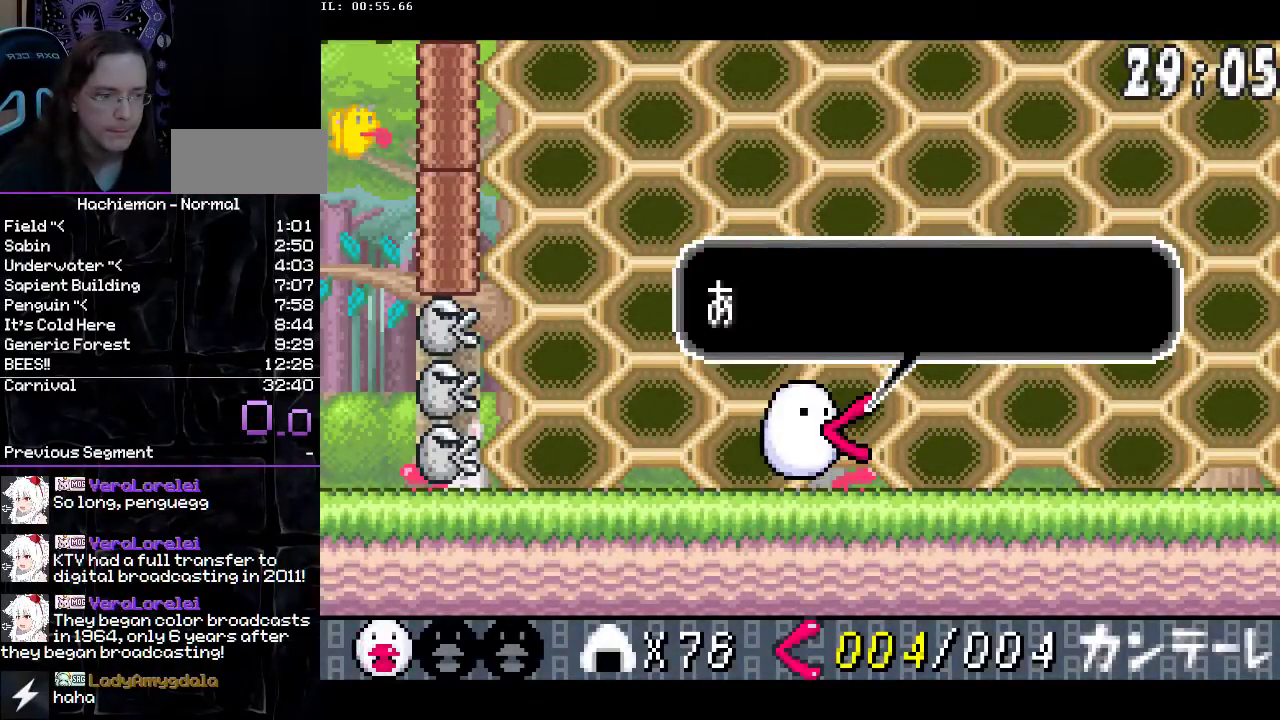
{"buttons": ["B", "DPAD_LEFT"], "events": [[67, "DPAD_LEFT", "up"], [150, "DPAD_LEFT", "down"], [217, "DPAD_LEFT", "up"], [317, "DPAD_LEFT", "down"], [400, "DPAD_LEFT", "up"], [483, "DPAD_LEFT", "down"]]}
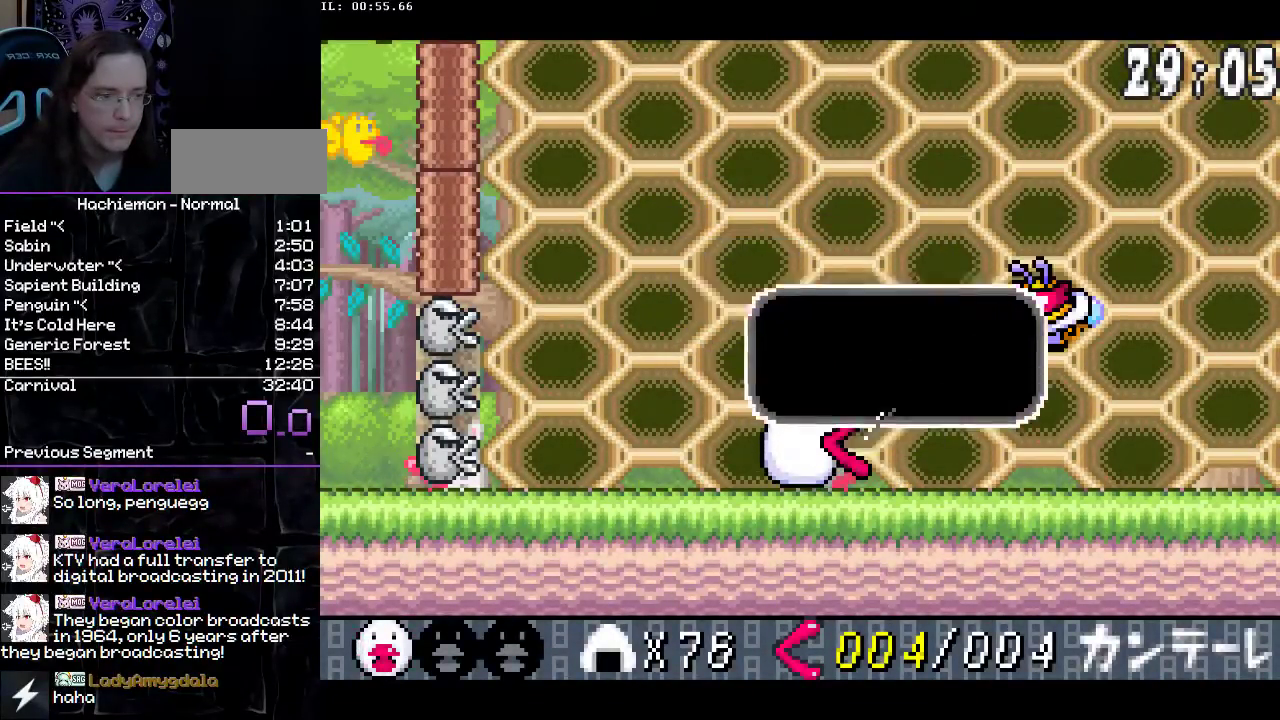
{"buttons": ["B", "DPAD_LEFT"], "events": [[67, "DPAD_LEFT", "up"], [150, "DPAD_LEFT", "down"], [217, "DPAD_LEFT", "up"], [317, "DPAD_LEFT", "down"], [383, "DPAD_LEFT", "up"], [483, "DPAD_LEFT", "down"]]}
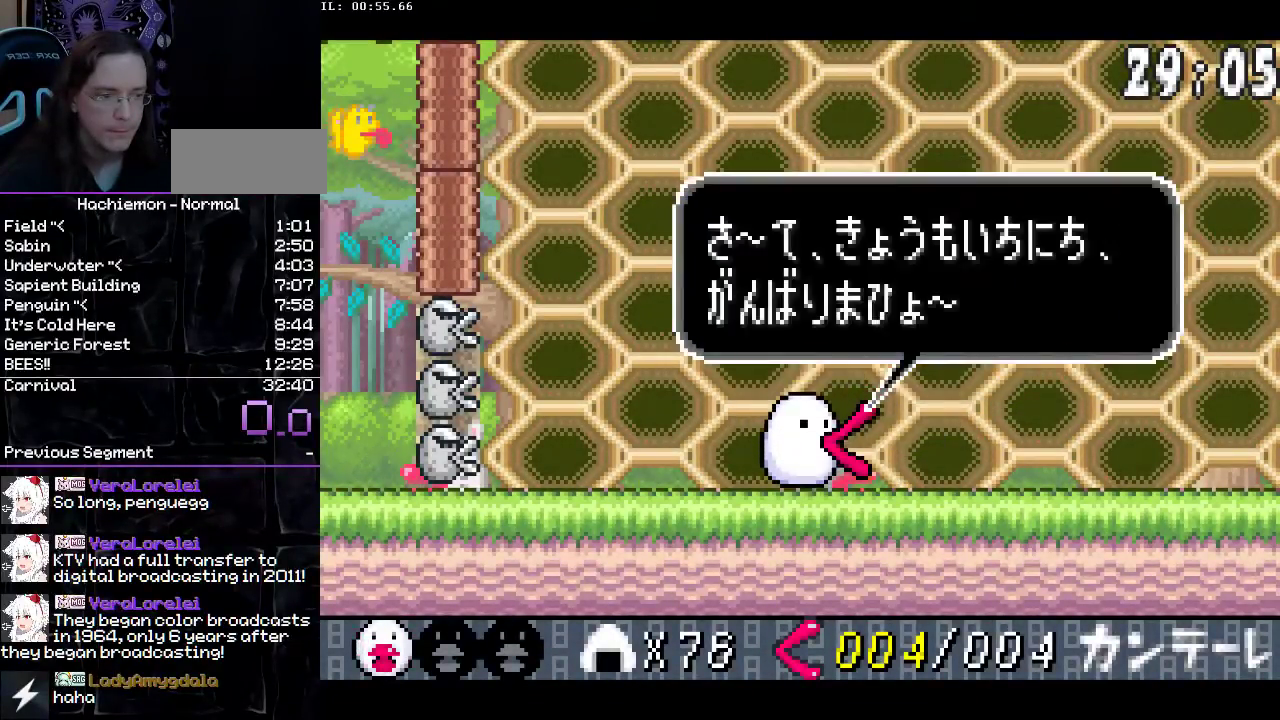
{"buttons": ["B"], "events": [[50, "DPAD_LEFT", "up"], [150, "DPAD_LEFT", "down"], [233, "DPAD_LEFT", "up"], [317, "DPAD_LEFT", "down"], [417, "DPAD_LEFT", "up"]]}
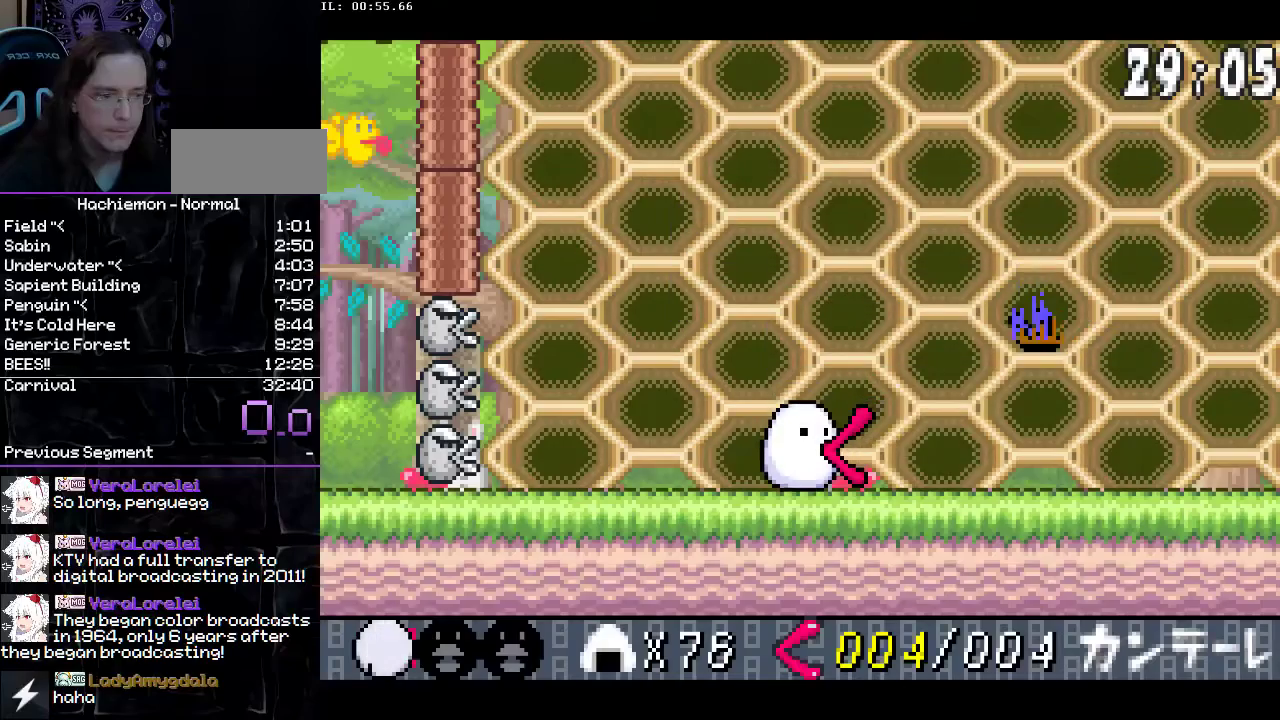
{"buttons": ["B"], "events": [[17, "DPAD_LEFT", "down"], [83, "DPAD_LEFT", "up"]]}
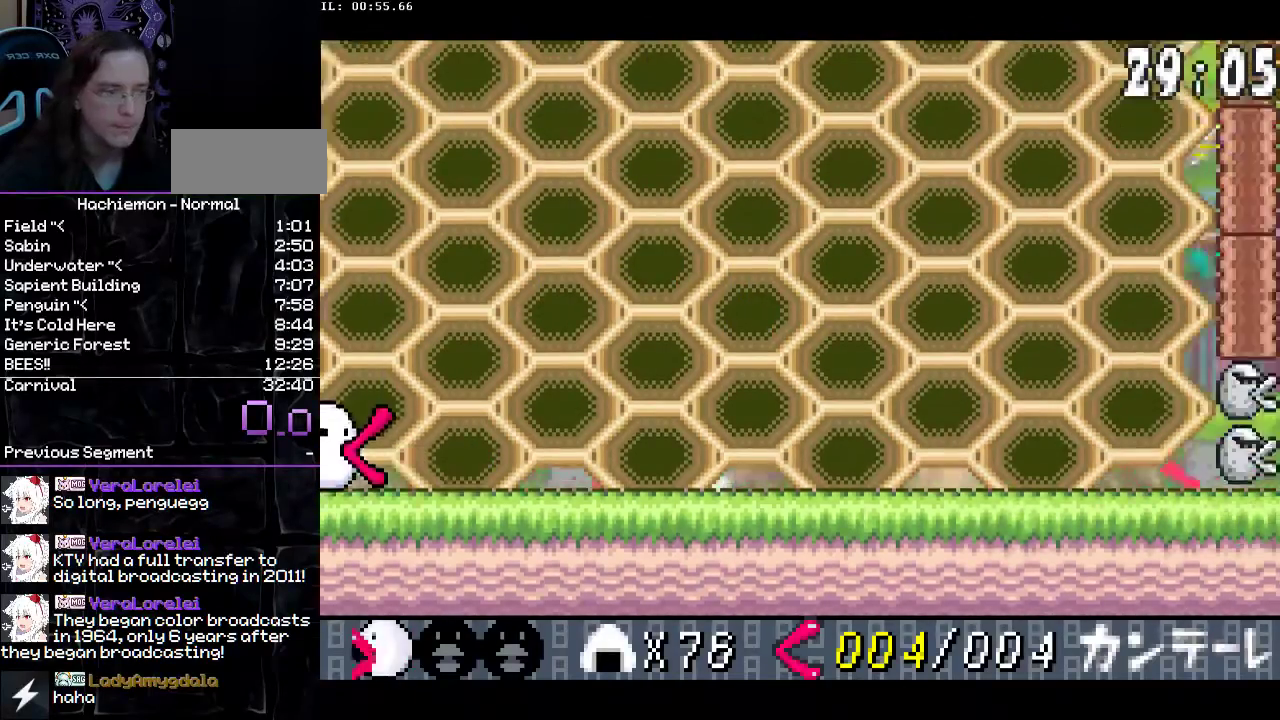
{"buttons": ["B"], "events": []}
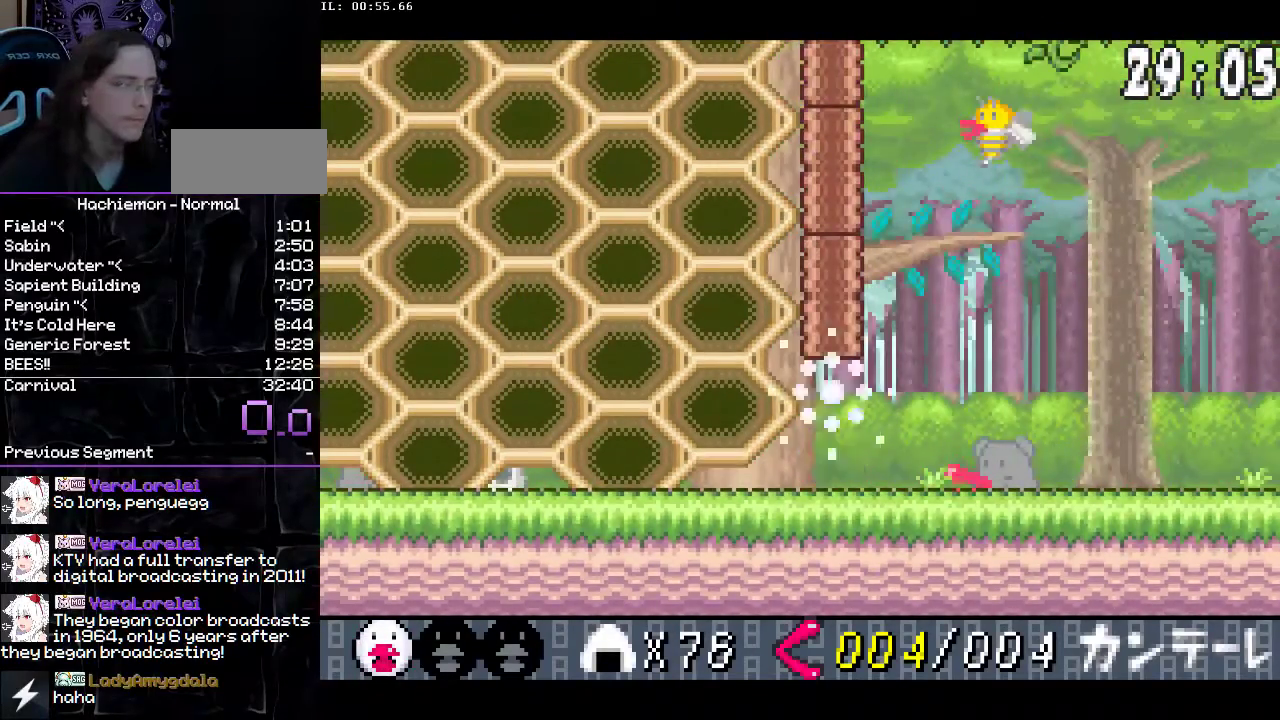
{"buttons": ["DPAD_RIGHT"], "events": [[200, "DPAD_RIGHT", "down"], [283, "B", "up"]]}
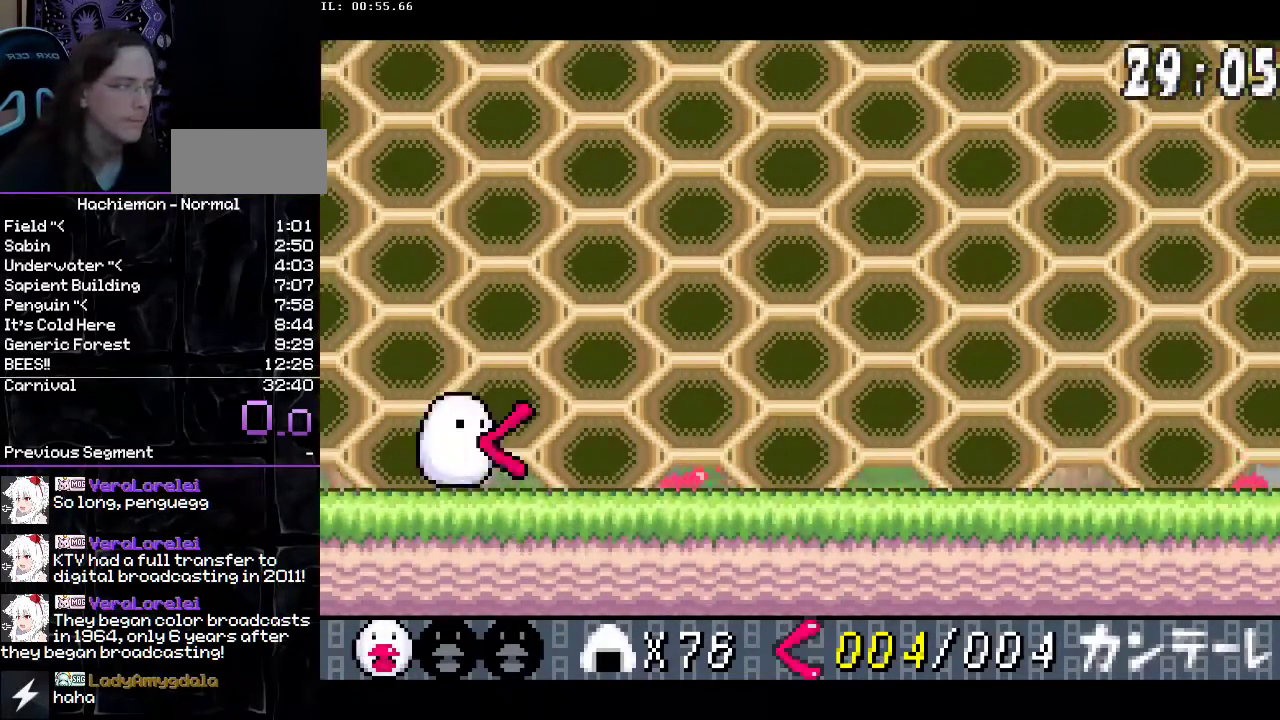
{"buttons": ["B", "DPAD_DOWN", "DPAD_RIGHT"], "events": [[333, "DPAD_DOWN", "down"], [417, "B", "down"]]}
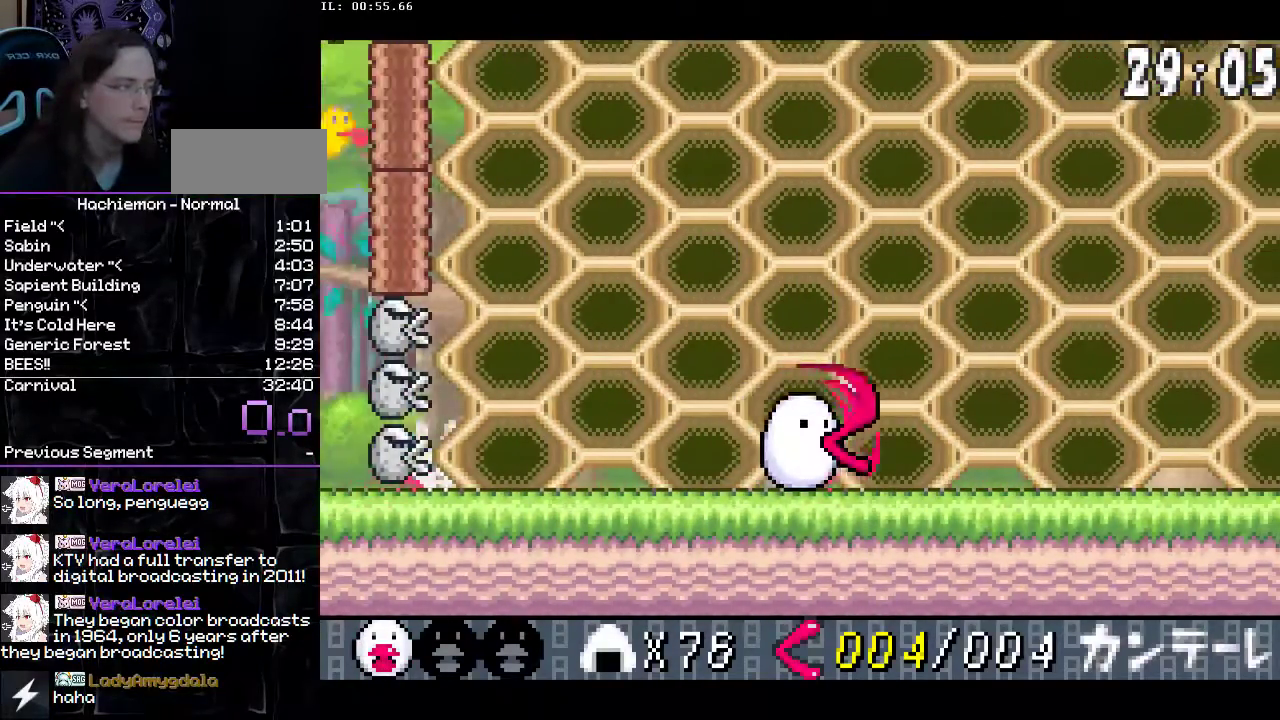
{"buttons": ["DPAD_RIGHT"], "events": [[50, "B", "up"], [83, "DPAD_DOWN", "up"]]}
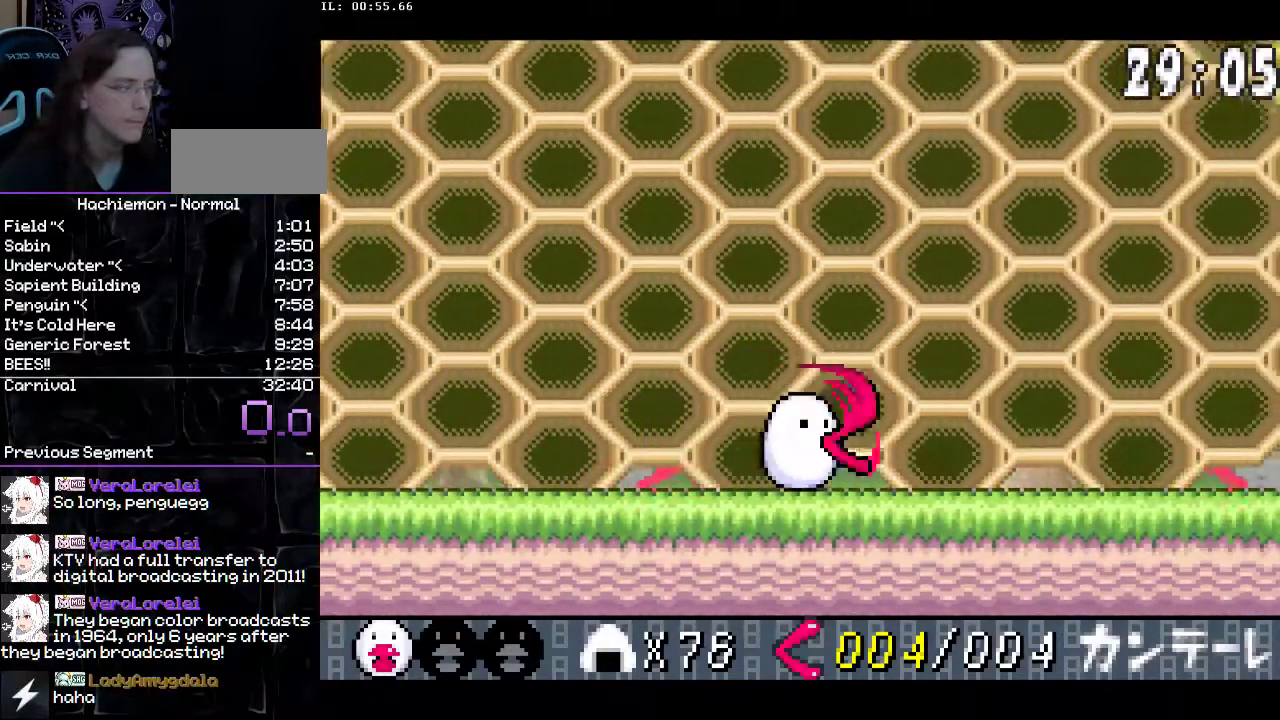
{"buttons": ["DPAD_RIGHT"], "events": []}
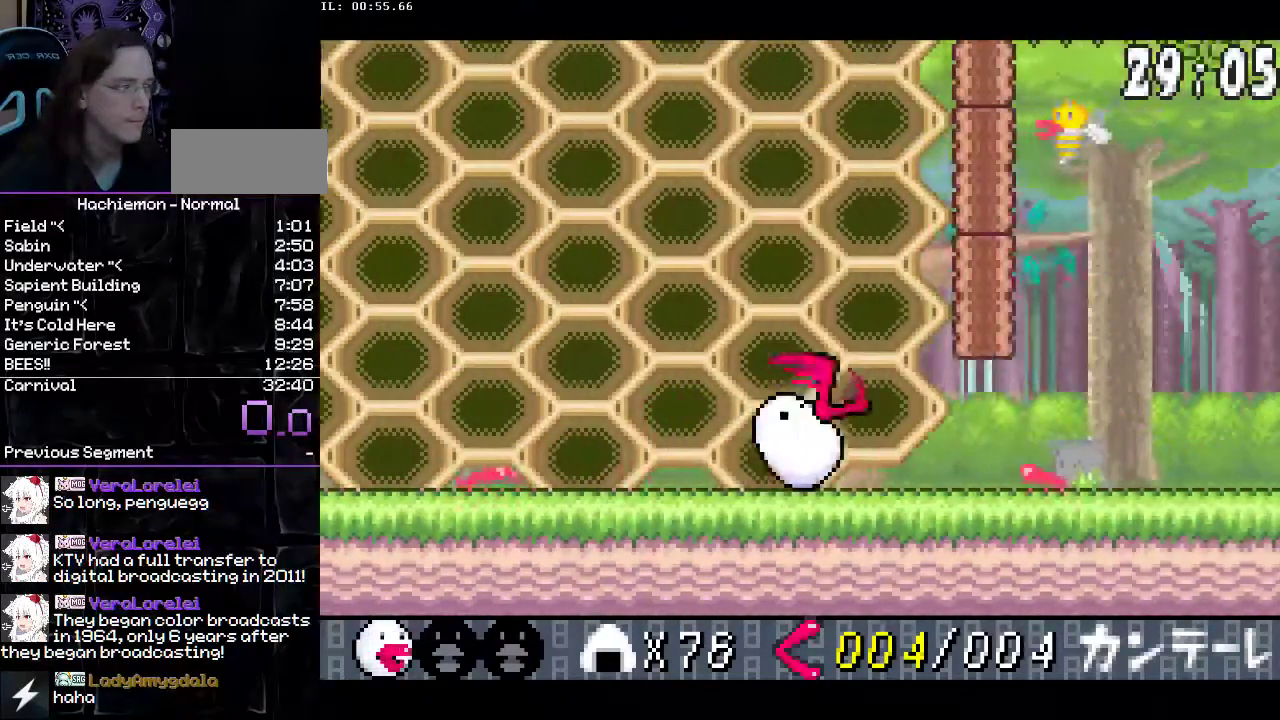
{"buttons": ["B", "DPAD_DOWN", "DPAD_RIGHT"], "events": [[333, "A", "down"], [383, "DPAD_DOWN", "down"], [433, "A", "up"], [450, "B", "down"]]}
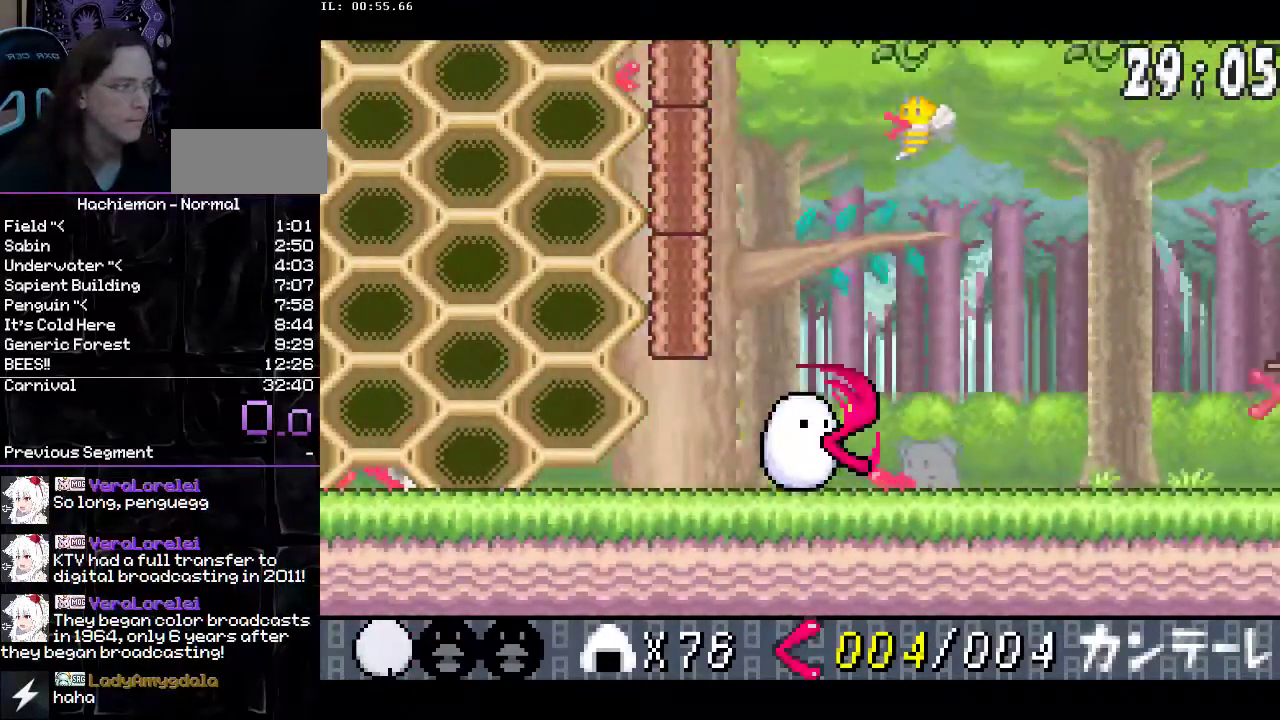
{"buttons": [], "events": [[67, "B", "up"], [117, "DPAD_DOWN", "up"], [233, "DPAD_RIGHT", "up"]]}
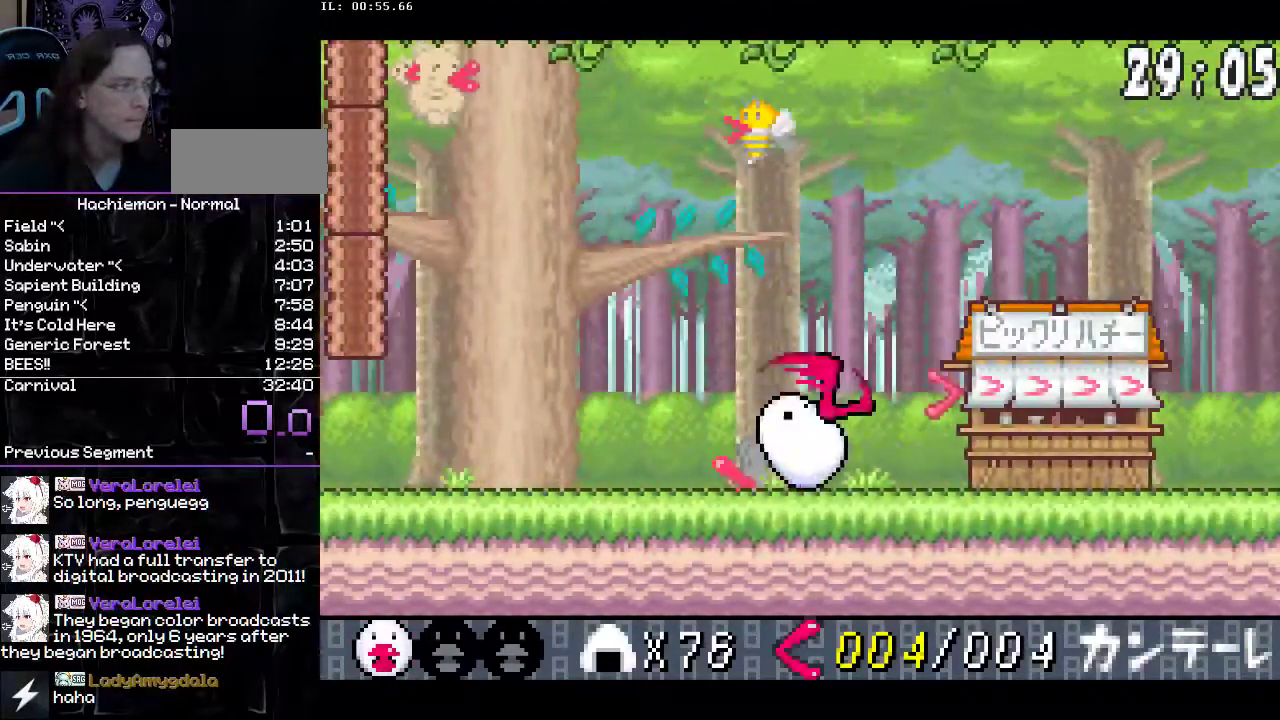
{"buttons": [], "events": []}
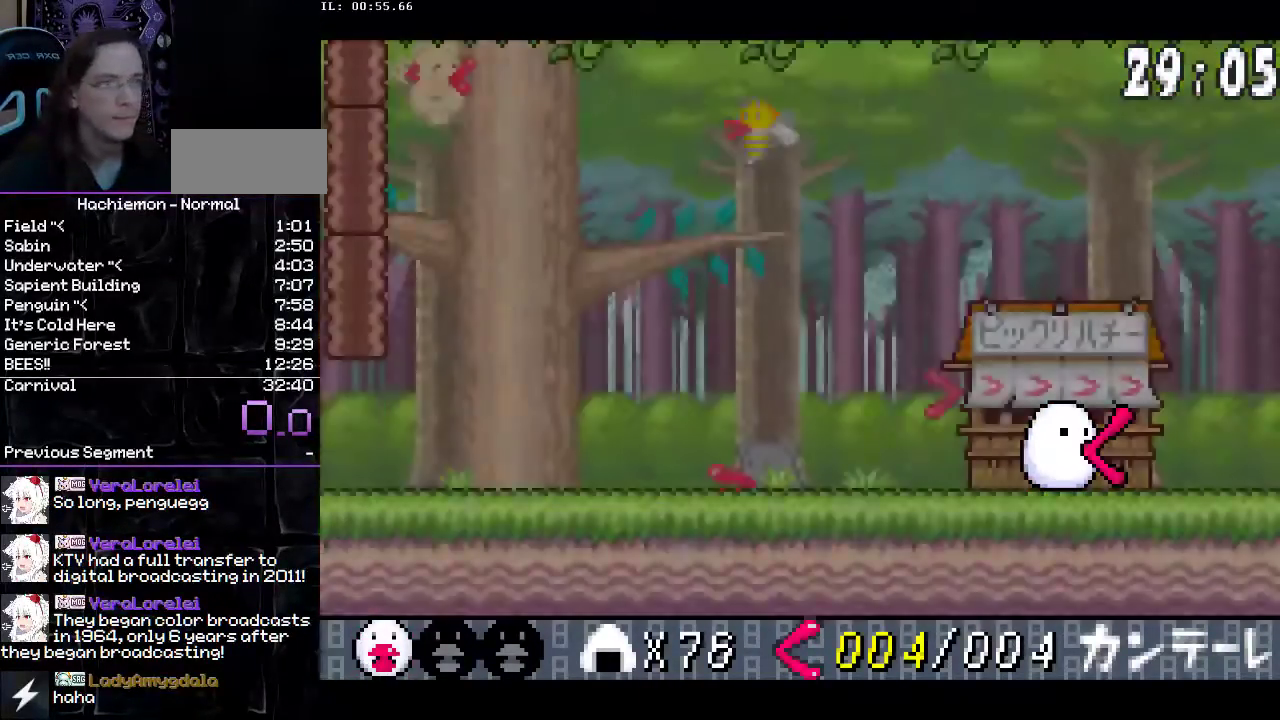
{"buttons": [], "events": []}
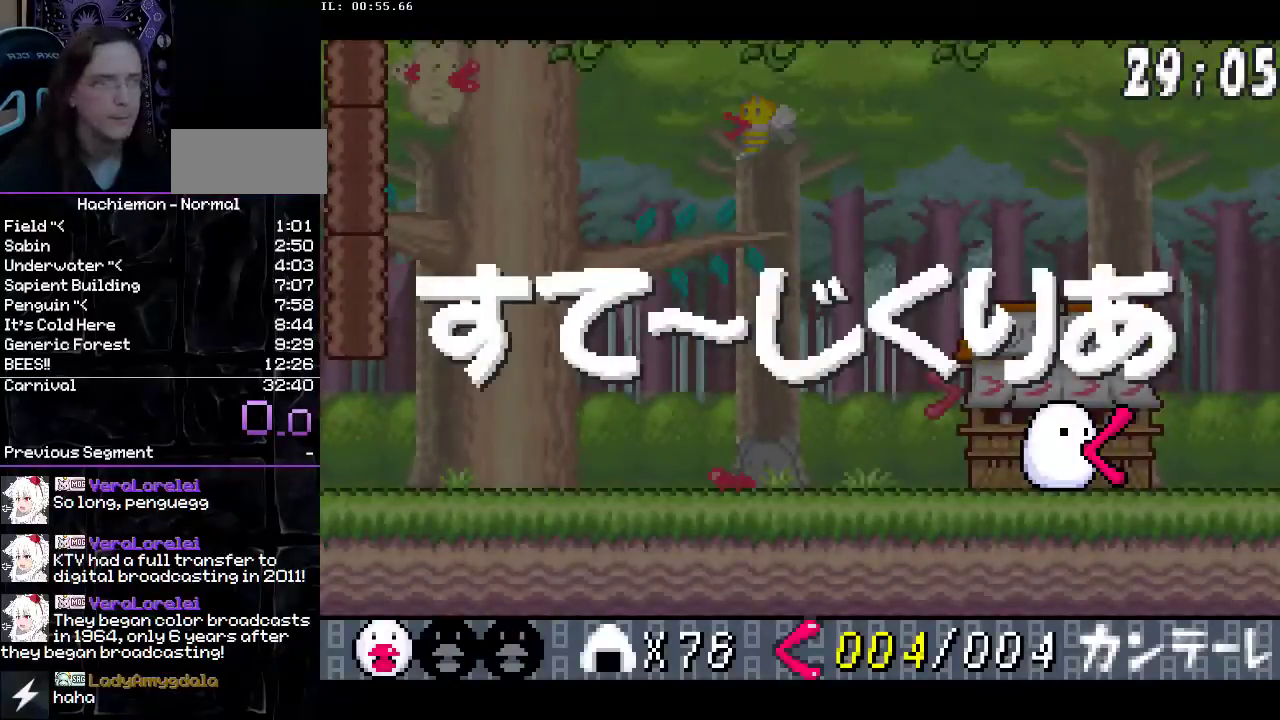
{"buttons": [], "events": []}